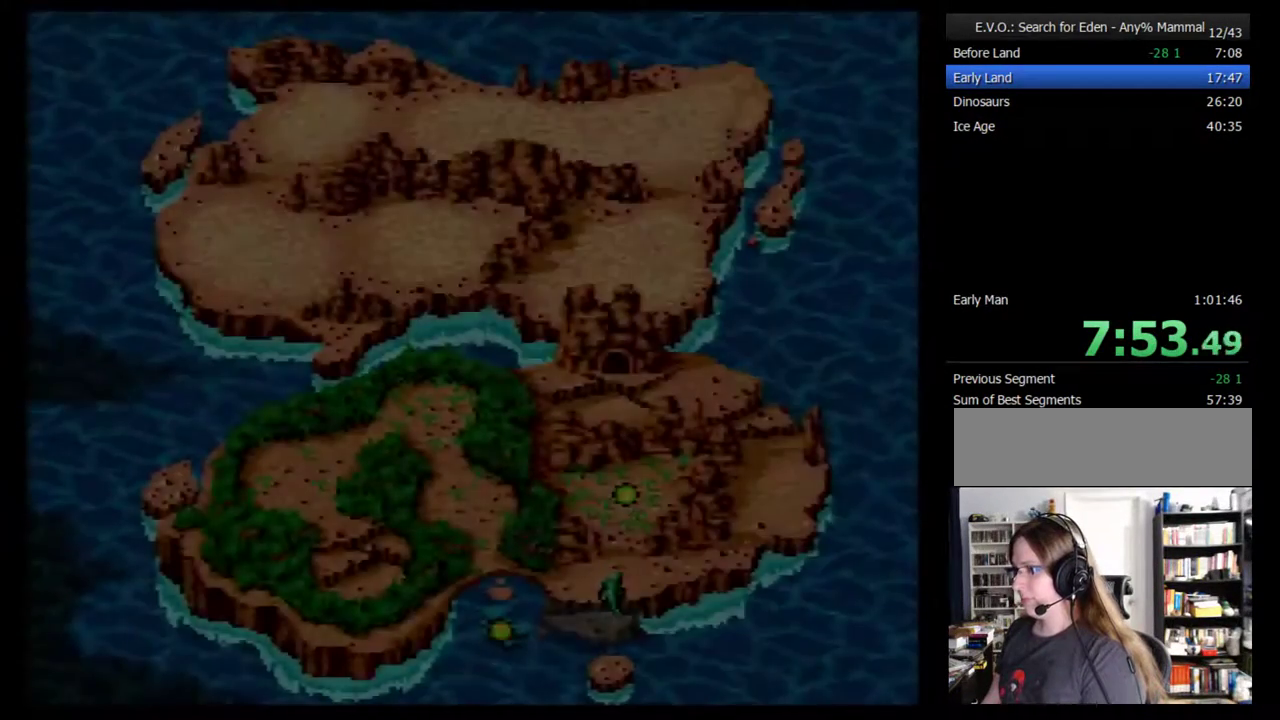
Gameplay with a controller (Nintendo layout); each line is a JSON object with the inputs held at the frame after it. "events" lists button and stick changes between this image and that frame as [ms after this image, input, new state], when the widget could be followed in between. Not read: DPAD_DOWN L3 R3.
{"buttons": [], "events": [[100, "DPAD_UP", "up"], [150, "DPAD_UP", "down"], [250, "DPAD_UP", "up"], [433, "DPAD_UP", "down"], [500, "DPAD_UP", "up"]]}
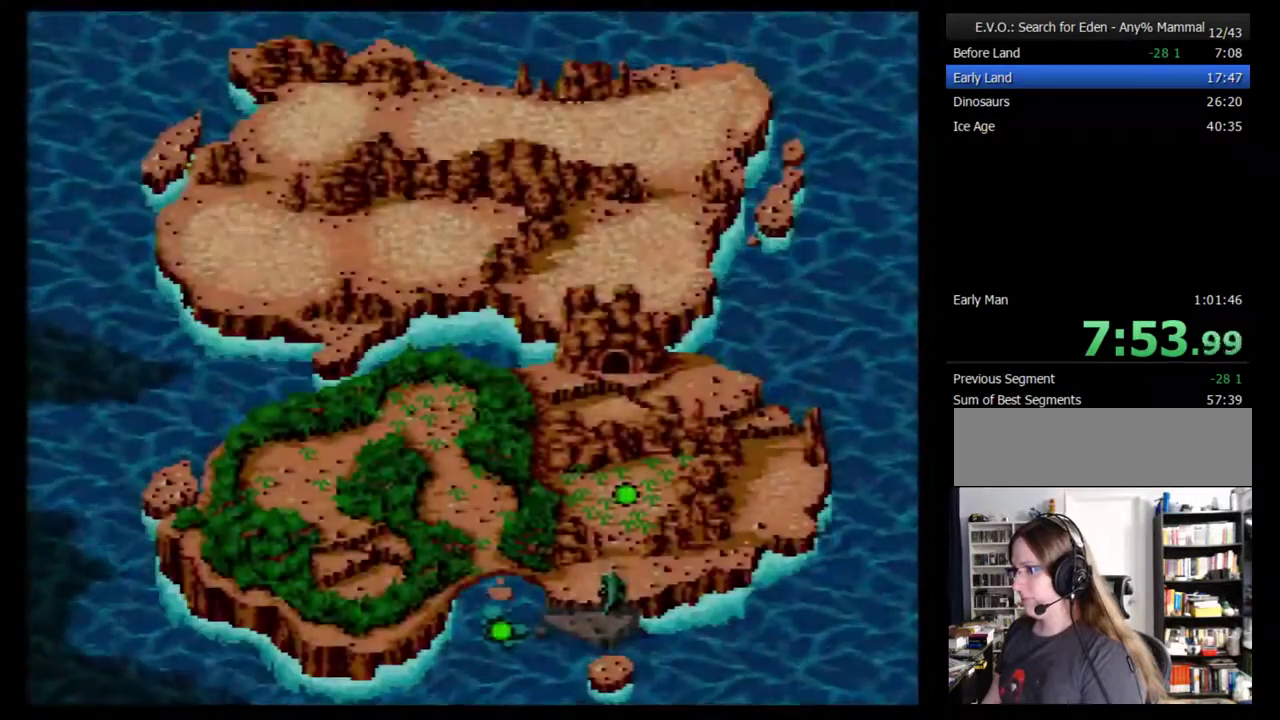
{"buttons": ["B"], "events": [[83, "DPAD_UP", "down"], [150, "DPAD_UP", "up"], [283, "DPAD_UP", "down"], [400, "DPAD_UP", "up"], [483, "B", "down"]]}
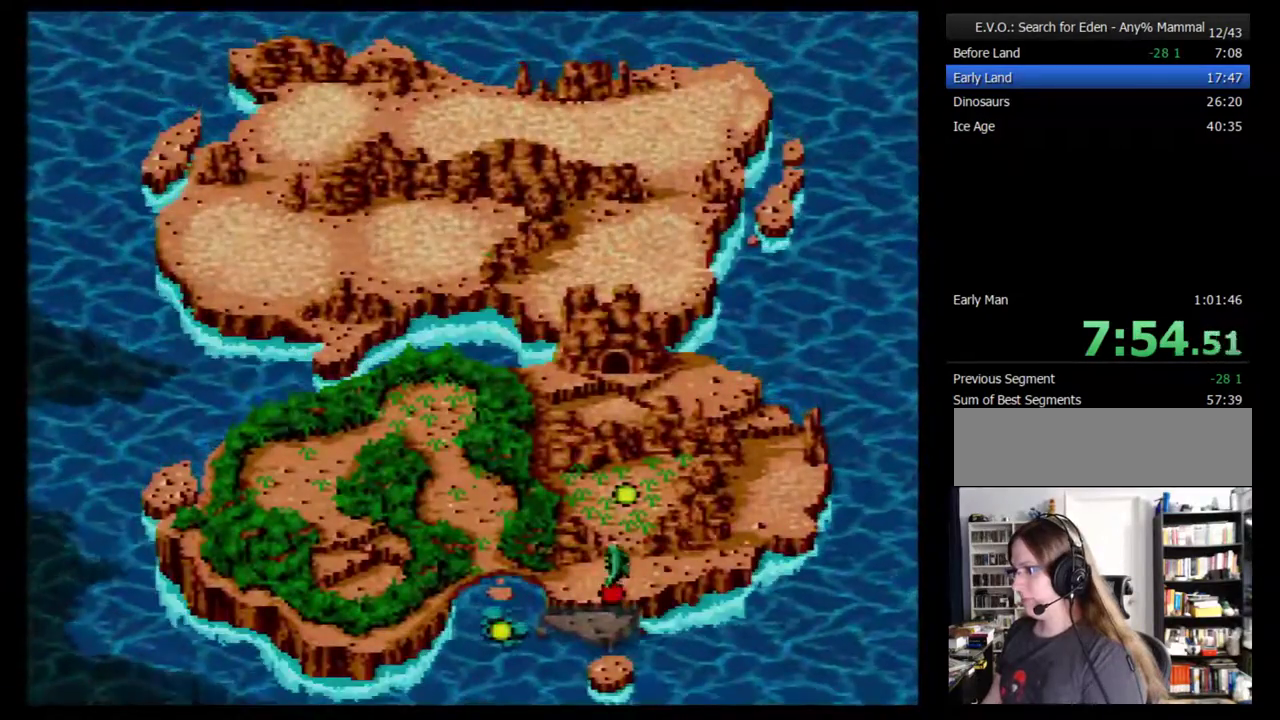
{"buttons": [], "events": [[50, "B", "up"], [117, "B", "down"], [200, "B", "up"], [267, "B", "down"], [333, "B", "up"], [383, "B", "down"], [450, "B", "up"]]}
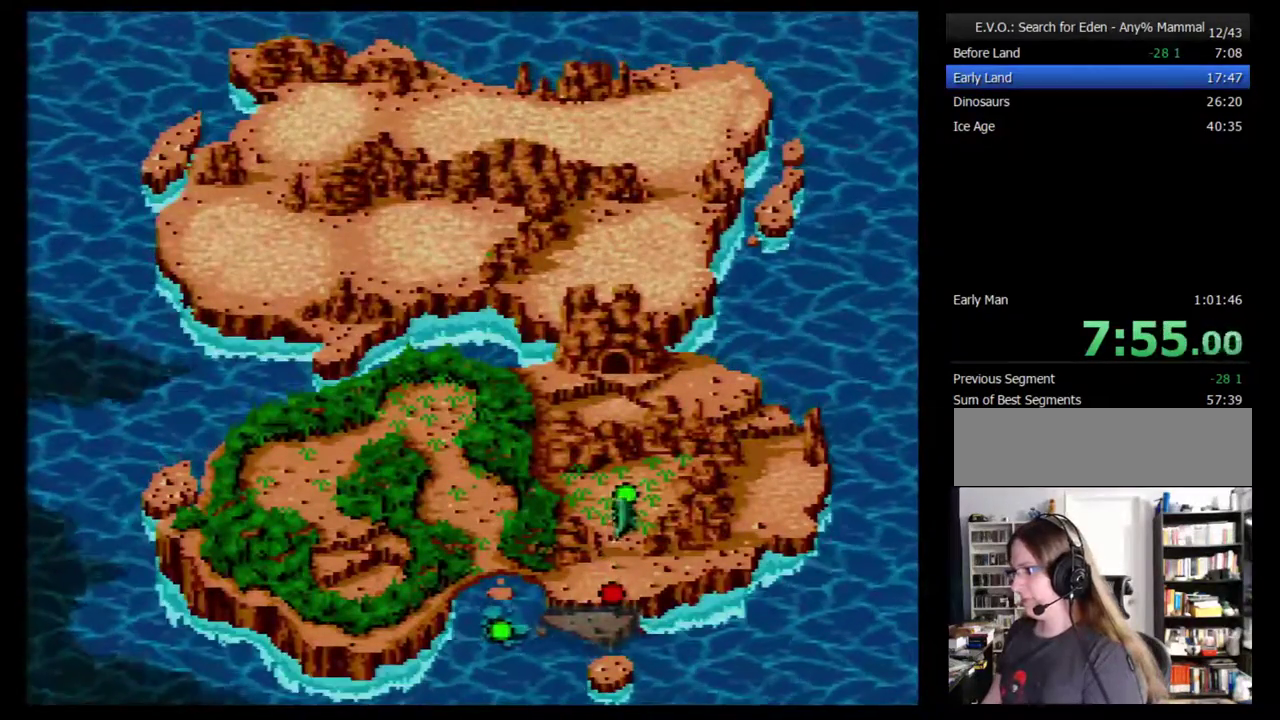
{"buttons": [], "events": [[17, "B", "down"], [83, "B", "up"], [133, "B", "down"], [200, "B", "up"], [267, "B", "down"], [317, "B", "up"], [383, "B", "down"], [450, "B", "up"]]}
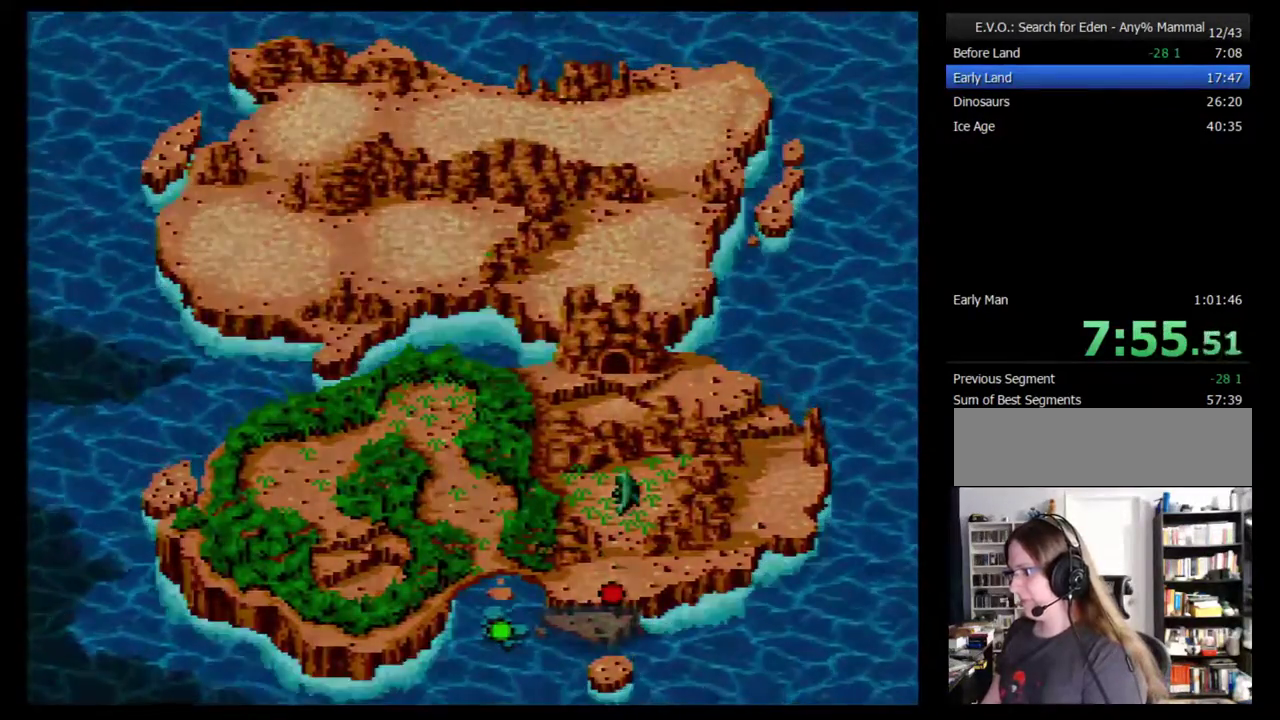
{"buttons": ["B"], "events": [[17, "B", "down"], [67, "B", "up"], [133, "B", "down"], [200, "B", "up"], [250, "B", "down"]]}
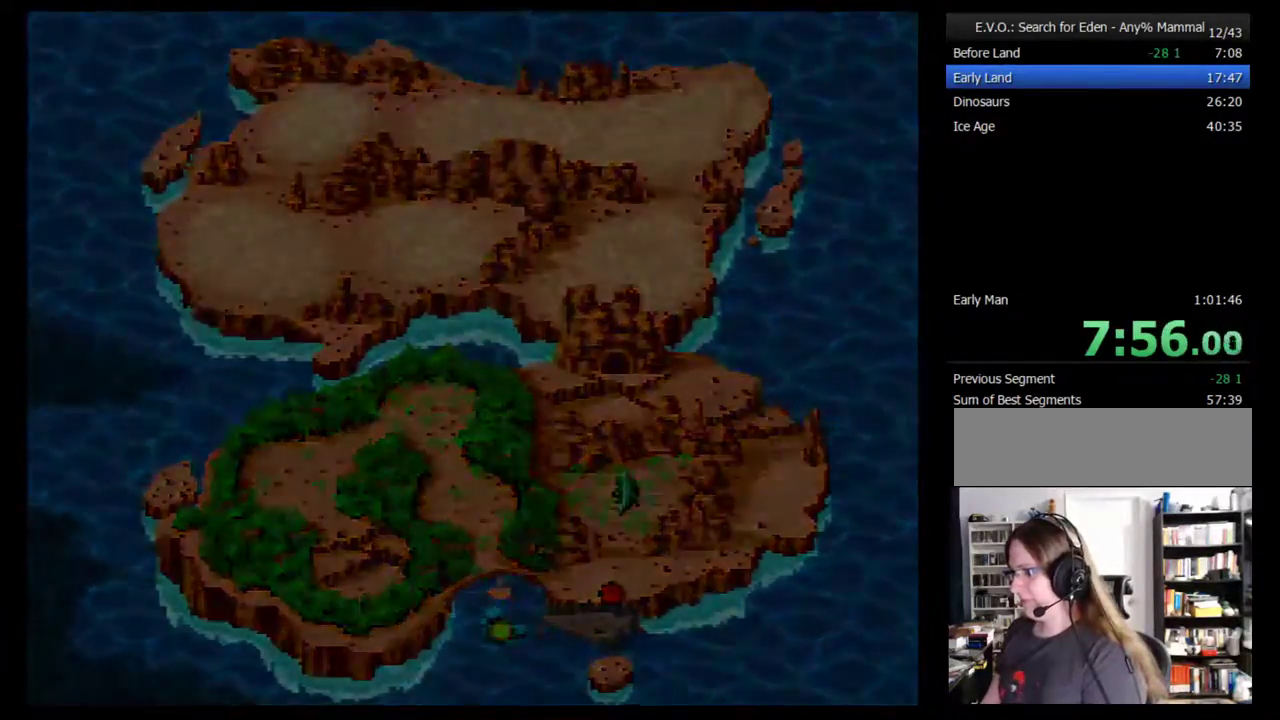
{"buttons": [], "events": [[67, "B", "up"], [250, "DPAD_RIGHT", "down"], [317, "DPAD_RIGHT", "up"], [383, "DPAD_RIGHT", "down"], [467, "DPAD_RIGHT", "up"]]}
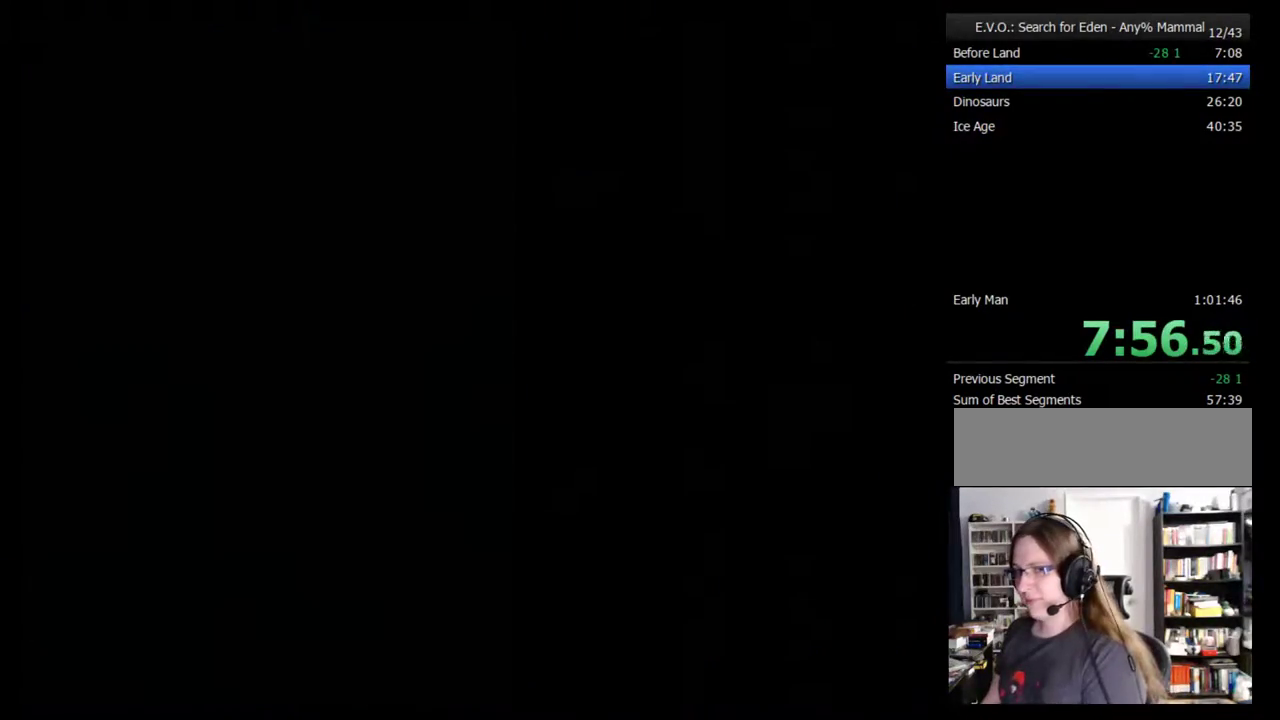
{"buttons": [], "events": [[33, "DPAD_RIGHT", "down"], [100, "DPAD_RIGHT", "up"], [150, "DPAD_RIGHT", "down"], [217, "DPAD_RIGHT", "up"], [283, "DPAD_RIGHT", "down"], [350, "DPAD_RIGHT", "up"], [433, "DPAD_RIGHT", "down"], [500, "DPAD_RIGHT", "up"]]}
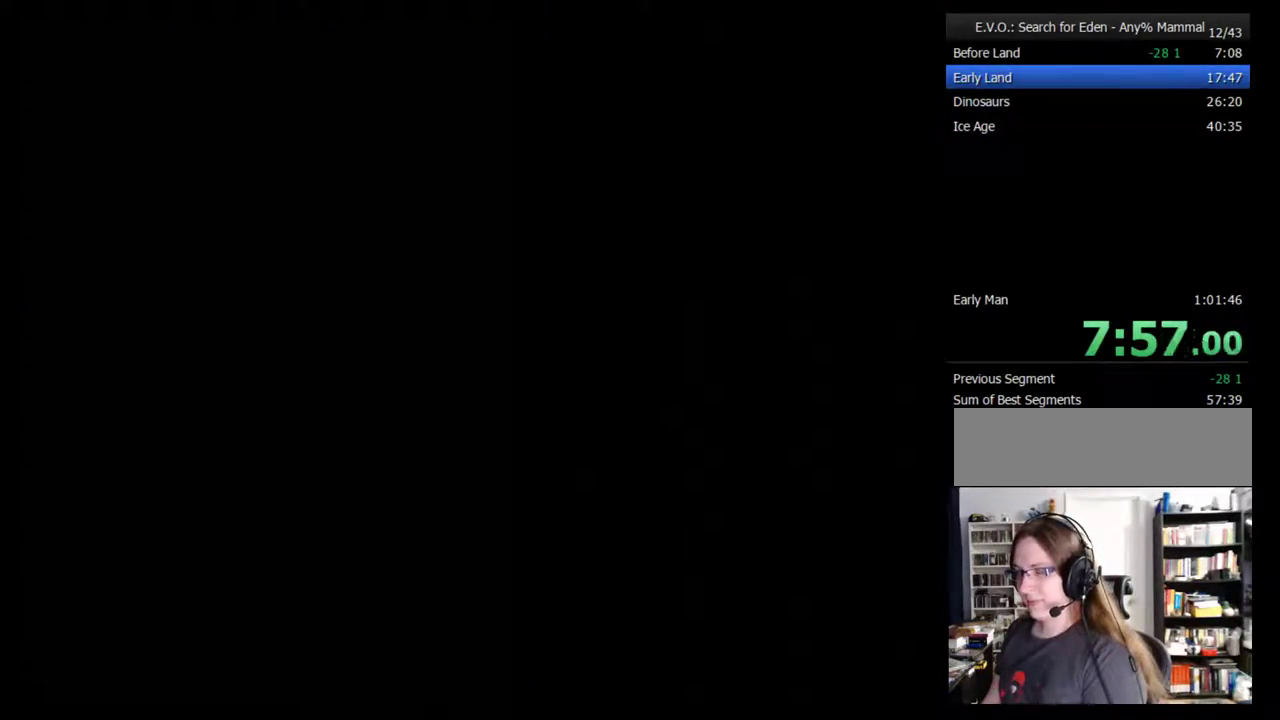
{"buttons": ["DPAD_RIGHT"], "events": [[67, "DPAD_RIGHT", "down"]]}
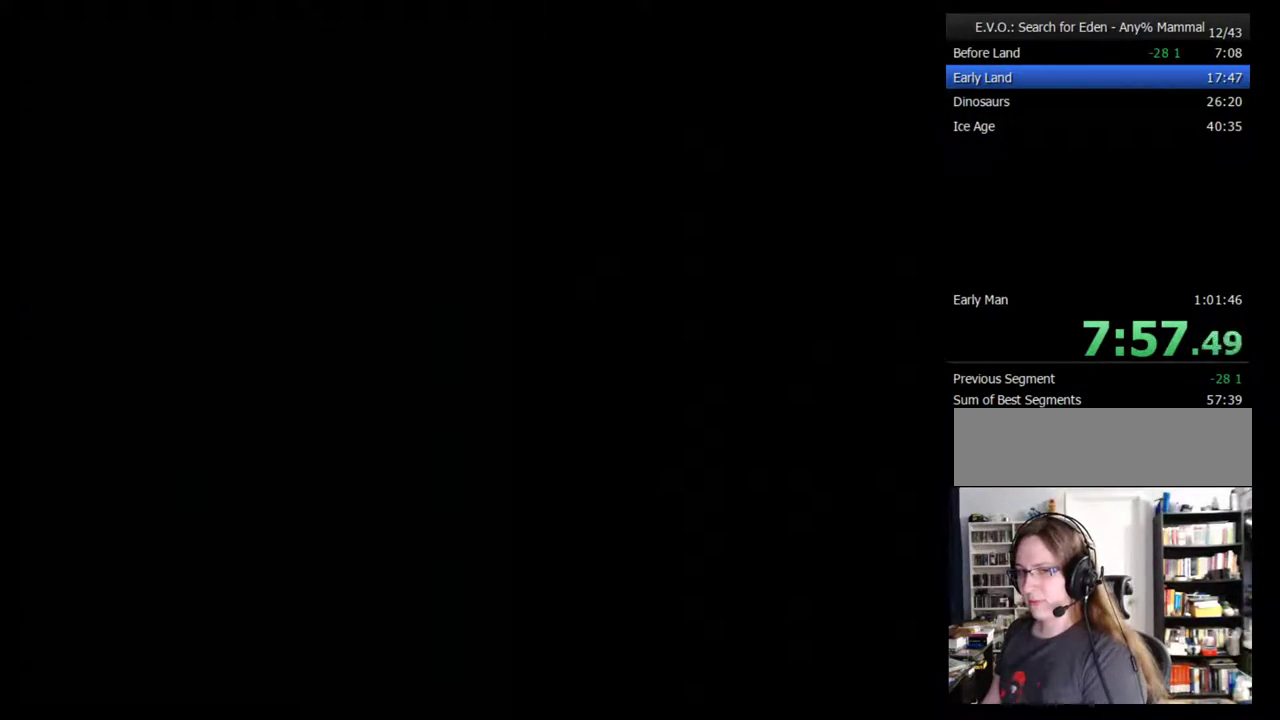
{"buttons": ["DPAD_RIGHT"], "events": [[33, "DPAD_RIGHT", "up"], [83, "DPAD_RIGHT", "down"], [283, "DPAD_RIGHT", "up"], [333, "DPAD_RIGHT", "down"], [433, "DPAD_RIGHT", "up"], [500, "DPAD_RIGHT", "down"]]}
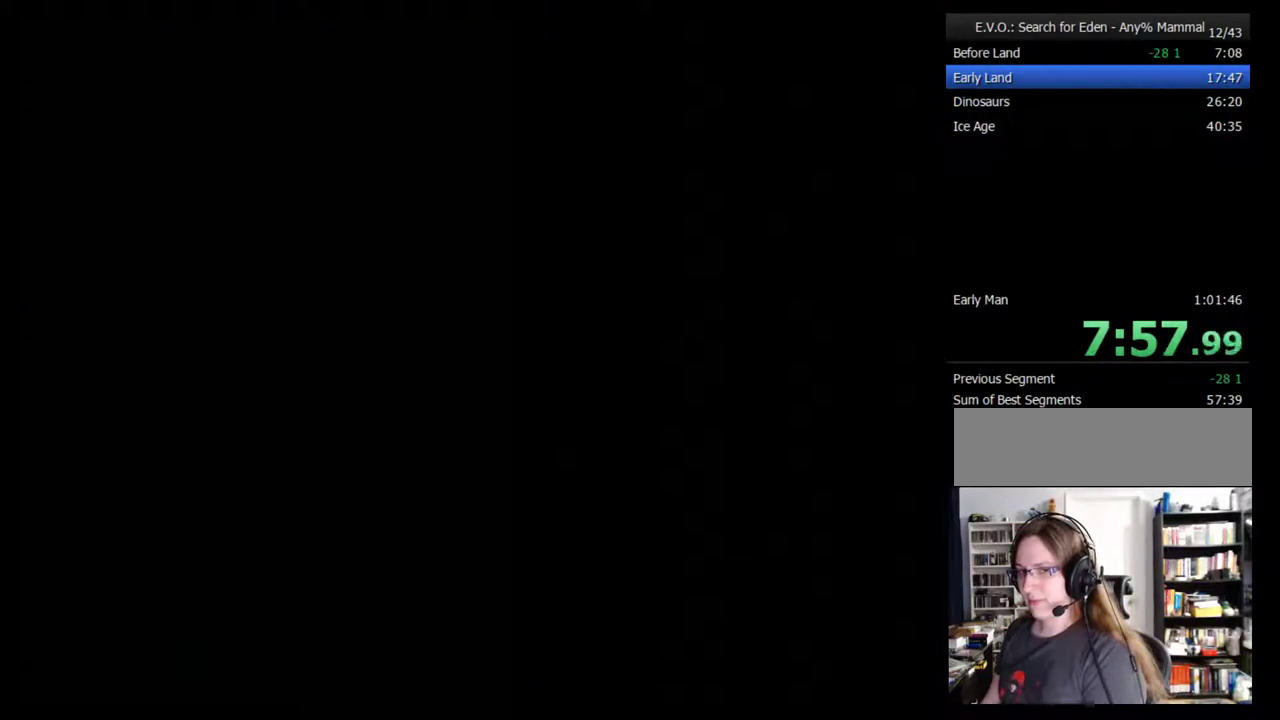
{"buttons": [], "events": [[67, "DPAD_RIGHT", "up"], [117, "DPAD_RIGHT", "down"], [217, "DPAD_RIGHT", "up"], [283, "DPAD_RIGHT", "down"], [333, "DPAD_RIGHT", "up"], [433, "DPAD_RIGHT", "down"], [500, "DPAD_RIGHT", "up"]]}
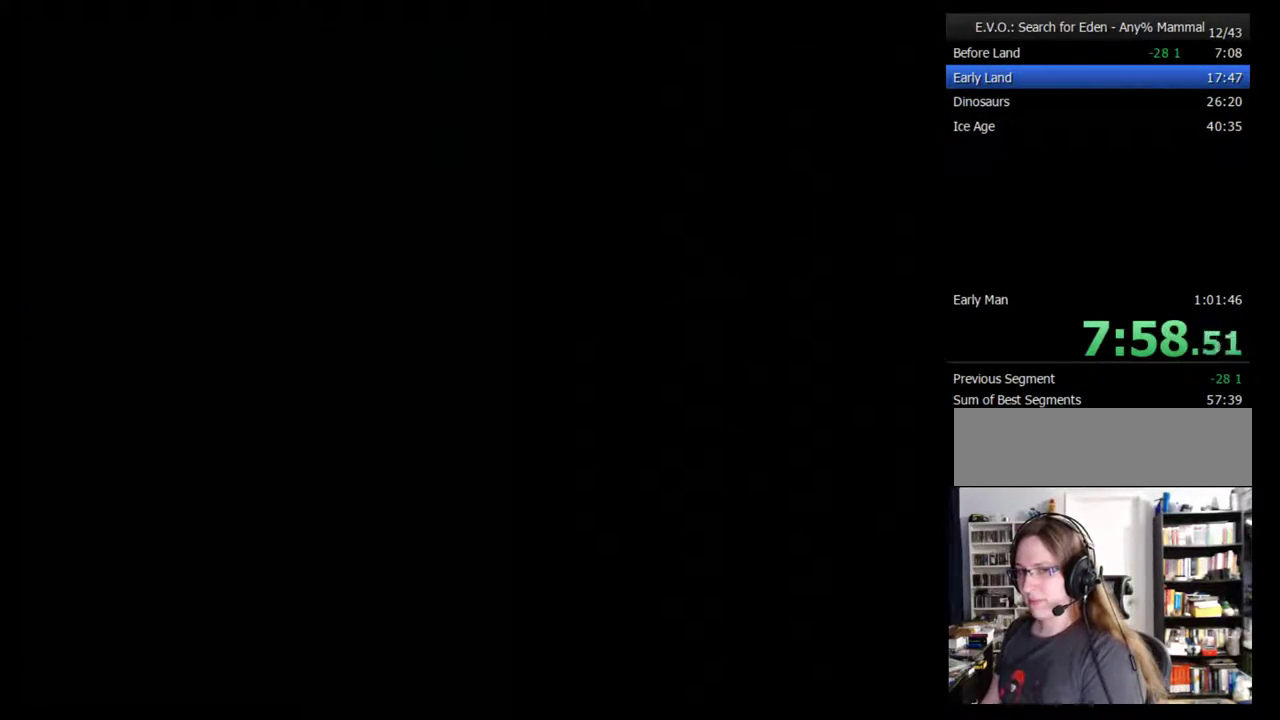
{"buttons": ["DPAD_RIGHT"], "events": [[33, "DPAD_RIGHT", "down"], [117, "DPAD_RIGHT", "up"], [183, "DPAD_RIGHT", "down"], [250, "DPAD_RIGHT", "up"], [350, "DPAD_RIGHT", "down"], [400, "DPAD_RIGHT", "up"], [500, "DPAD_RIGHT", "down"]]}
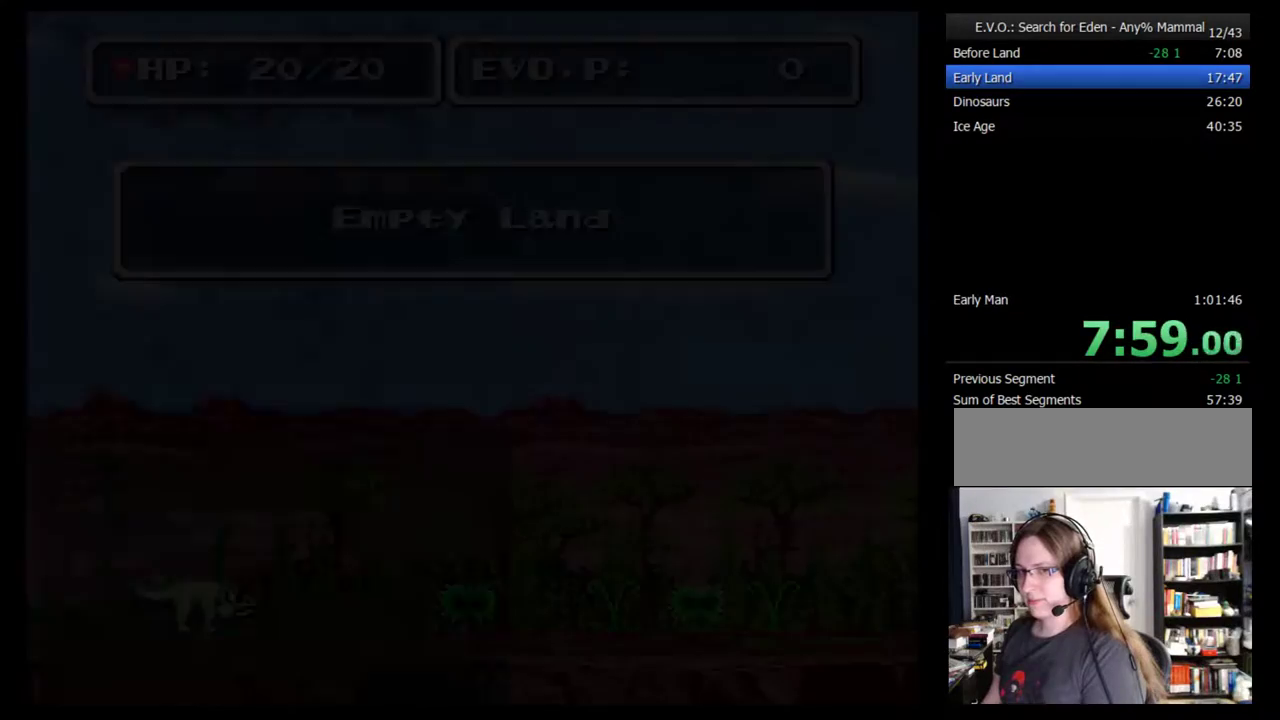
{"buttons": [], "events": [[67, "DPAD_RIGHT", "up"], [117, "DPAD_RIGHT", "down"], [183, "DPAD_RIGHT", "up"], [283, "DPAD_RIGHT", "down"], [333, "DPAD_RIGHT", "up"], [433, "DPAD_RIGHT", "down"], [500, "DPAD_RIGHT", "up"]]}
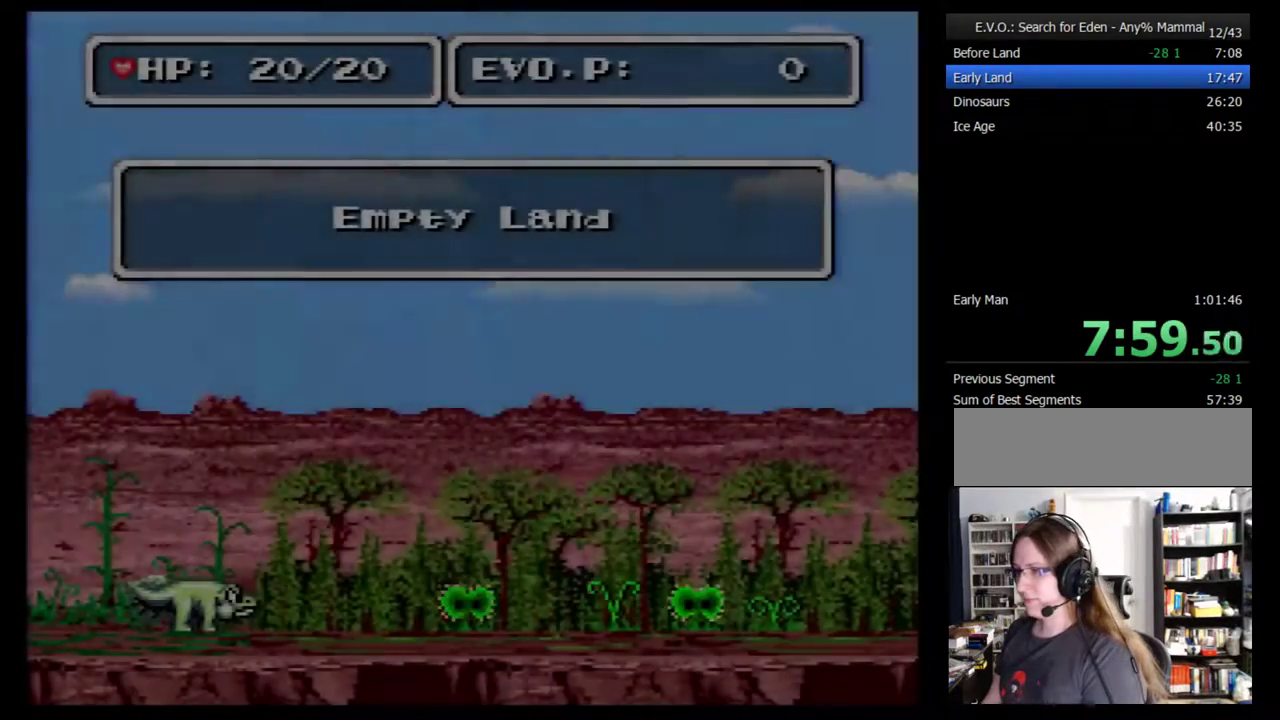
{"buttons": ["DPAD_RIGHT"], "events": [[33, "DPAD_RIGHT", "down"], [117, "DPAD_RIGHT", "up"], [183, "DPAD_RIGHT", "down"], [283, "DPAD_RIGHT", "up"], [317, "DPAD_RIGHT", "down"], [367, "DPAD_RIGHT", "up"], [467, "DPAD_RIGHT", "down"]]}
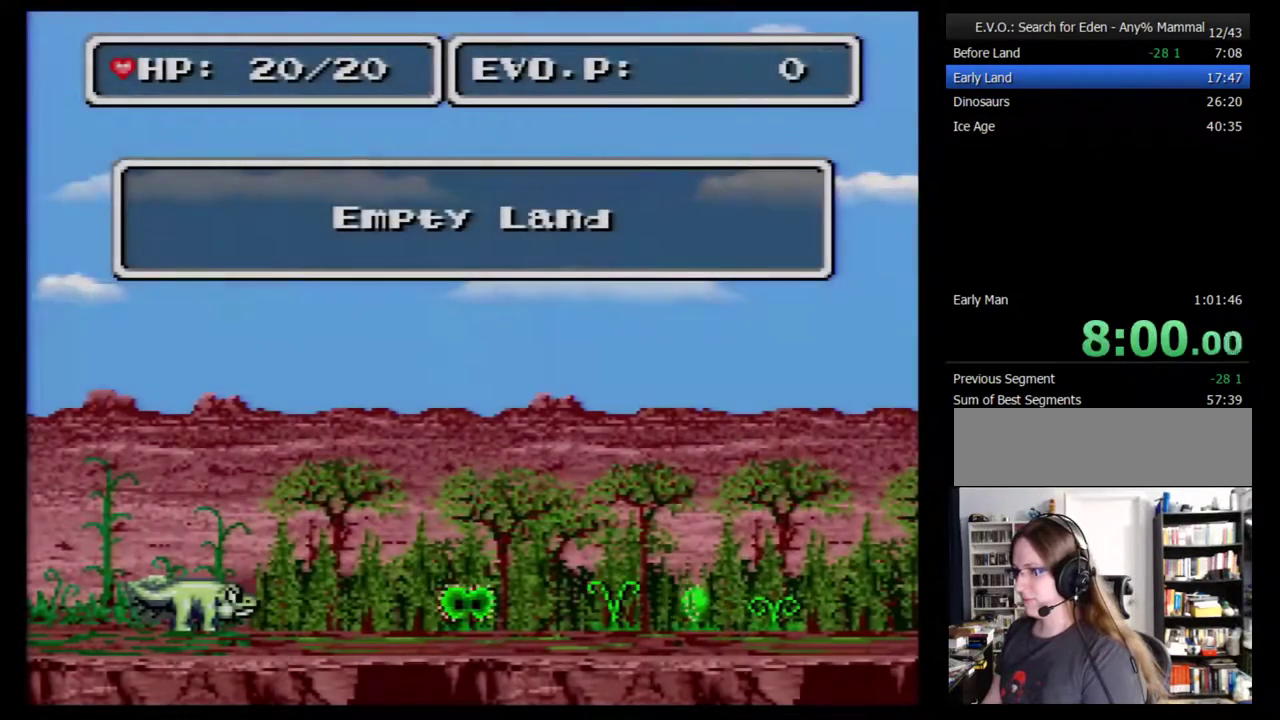
{"buttons": [], "events": [[117, "DPAD_RIGHT", "up"], [217, "DPAD_RIGHT", "down"], [283, "DPAD_RIGHT", "up"], [433, "DPAD_RIGHT", "down"], [500, "DPAD_RIGHT", "up"]]}
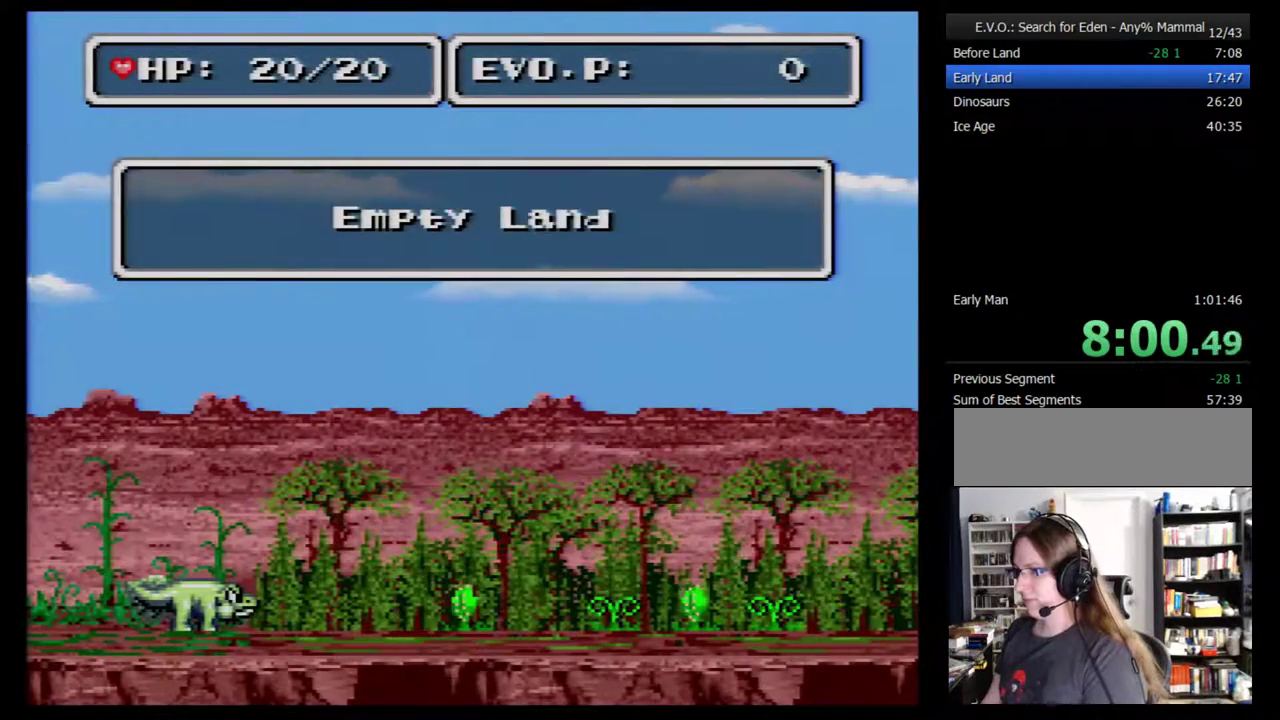
{"buttons": [], "events": [[50, "DPAD_RIGHT", "down"], [117, "DPAD_RIGHT", "up"], [183, "DPAD_RIGHT", "down"], [333, "DPAD_RIGHT", "up"], [400, "DPAD_RIGHT", "down"], [467, "DPAD_RIGHT", "up"]]}
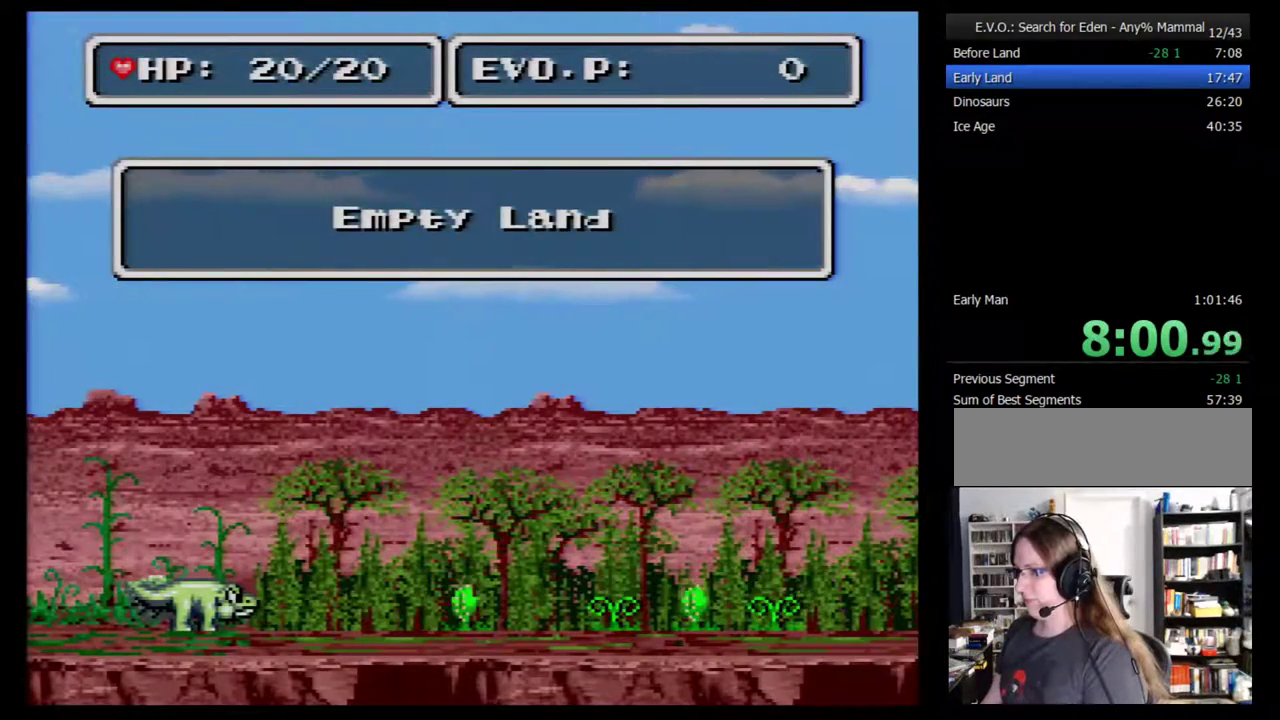
{"buttons": [], "events": [[117, "DPAD_RIGHT", "down"], [400, "DPAD_RIGHT", "up"]]}
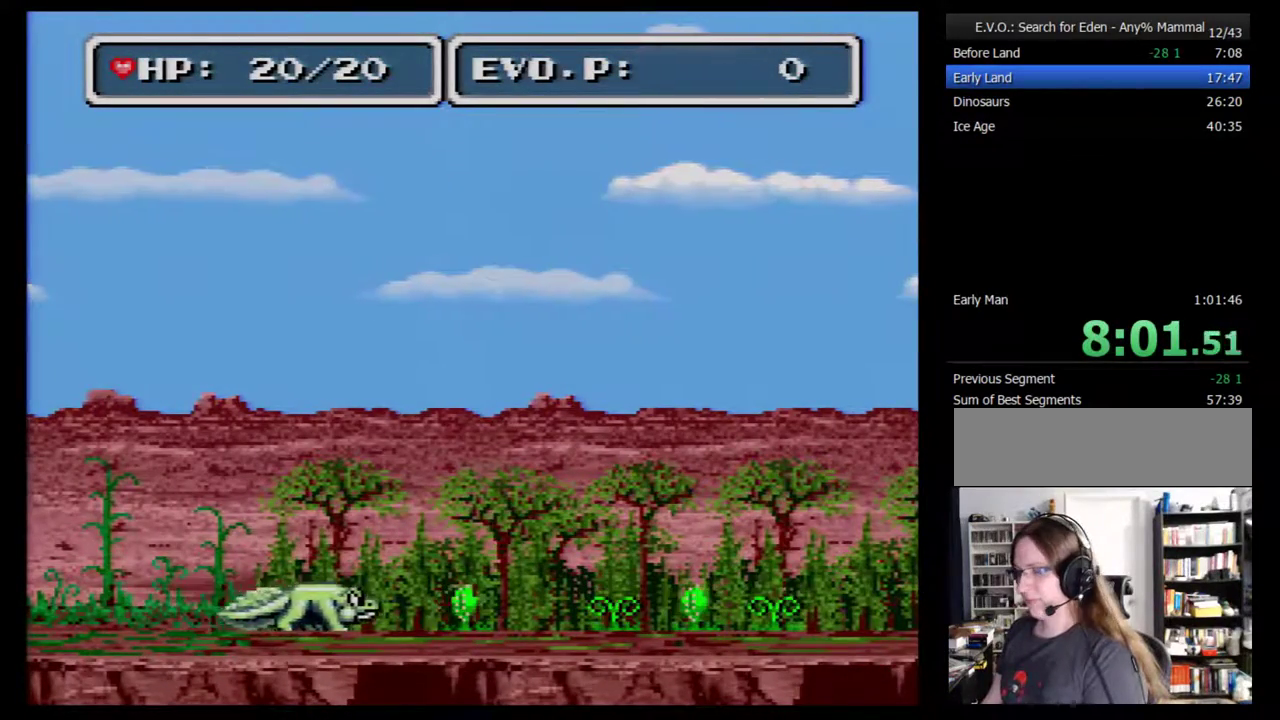
{"buttons": [], "events": []}
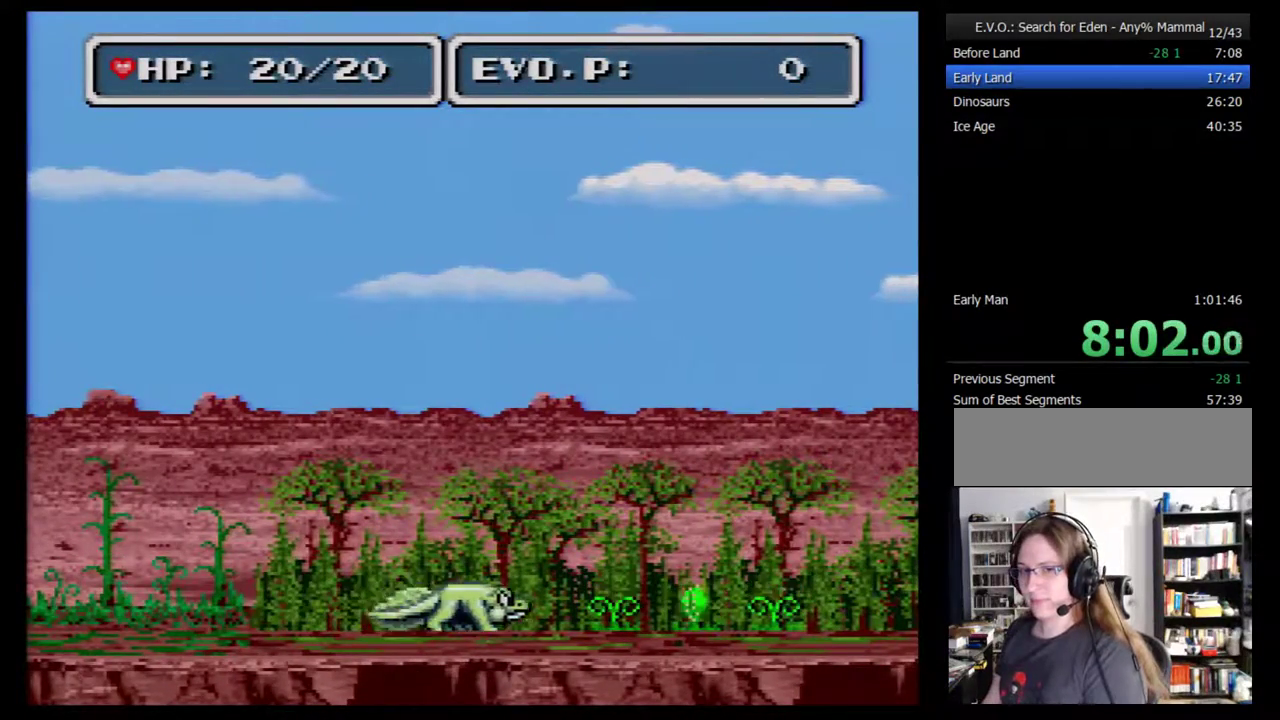
{"buttons": [], "events": []}
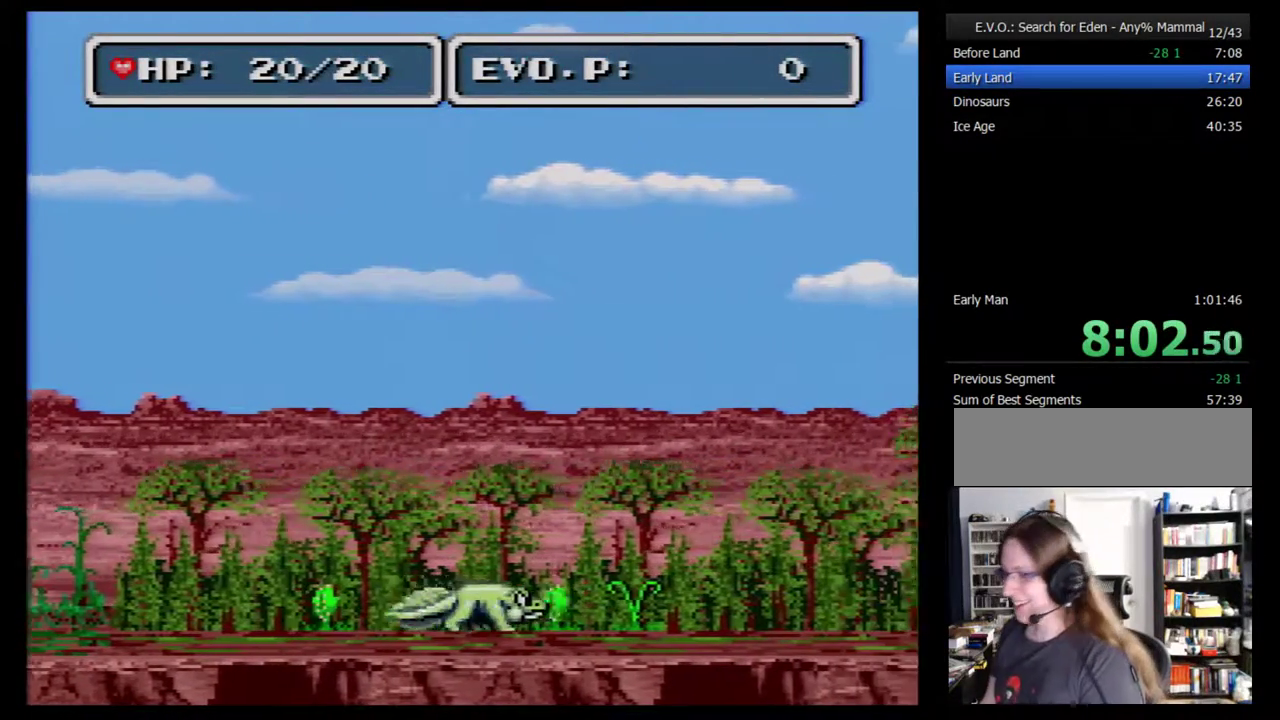
{"buttons": [], "events": []}
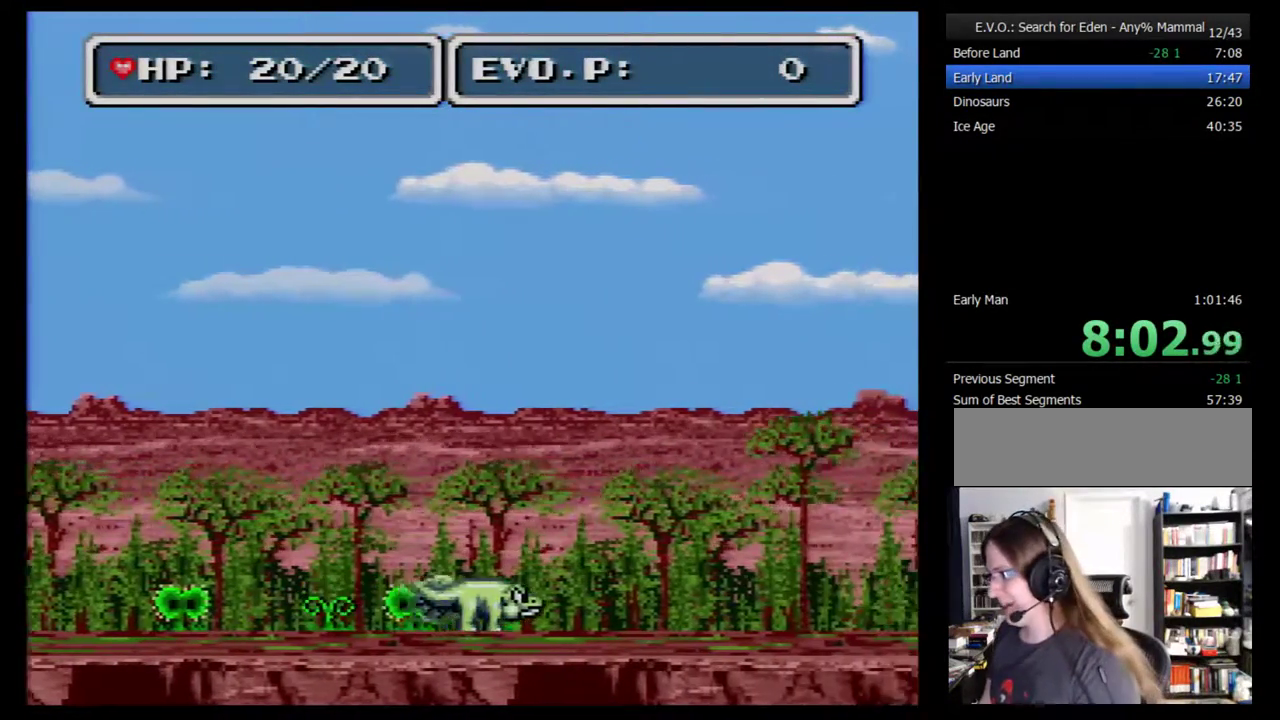
{"buttons": [], "events": []}
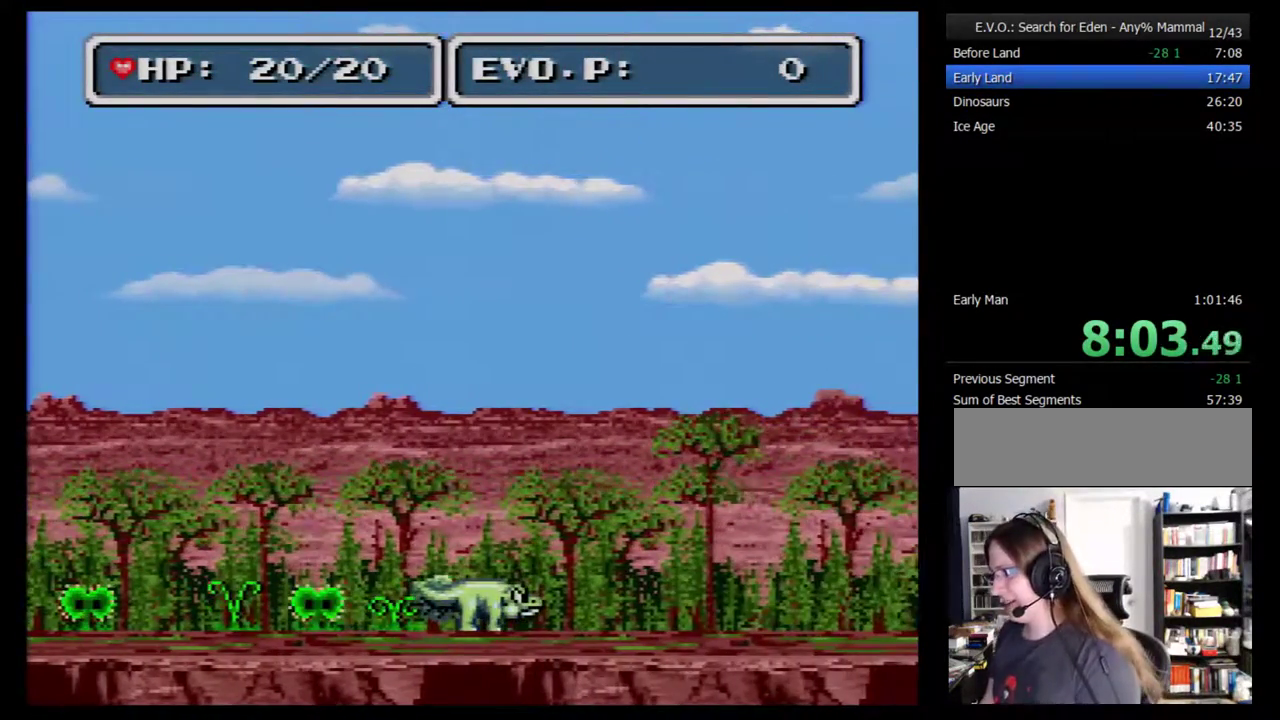
{"buttons": [], "events": []}
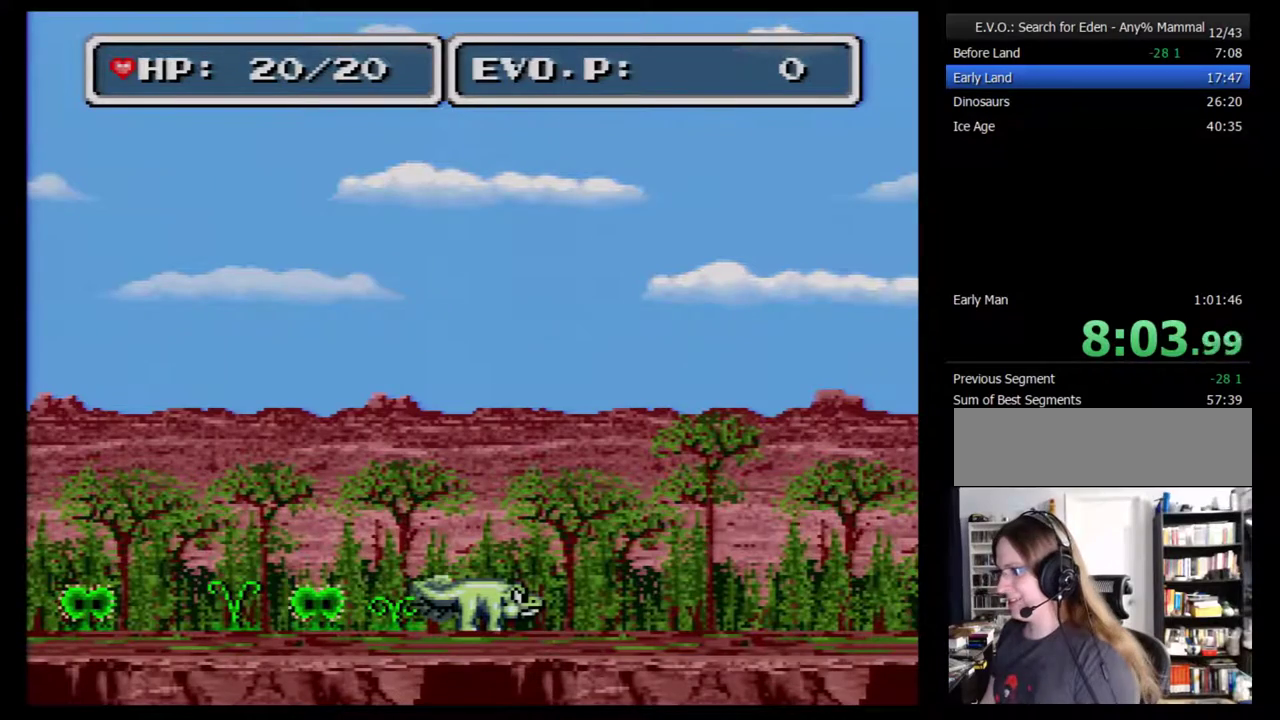
{"buttons": [], "events": []}
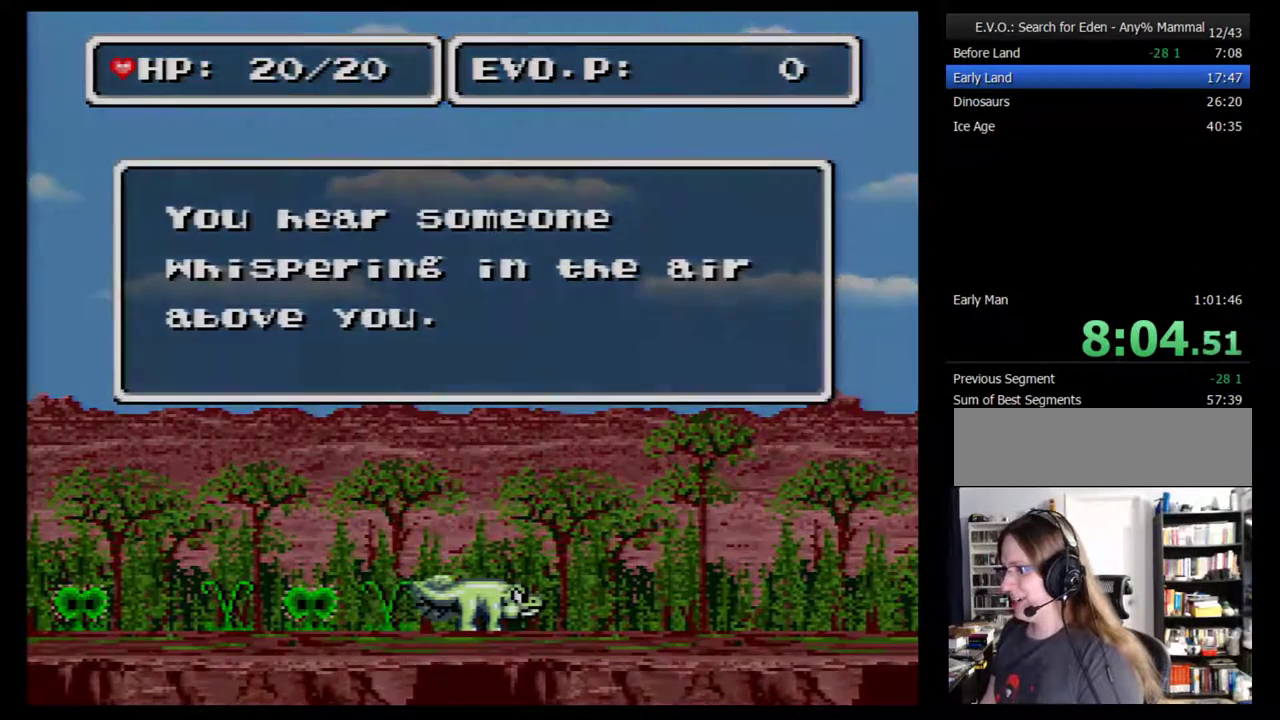
{"buttons": ["B"], "events": [[133, "B", "down"], [217, "B", "up"], [317, "B", "down"], [383, "B", "up"], [467, "B", "down"]]}
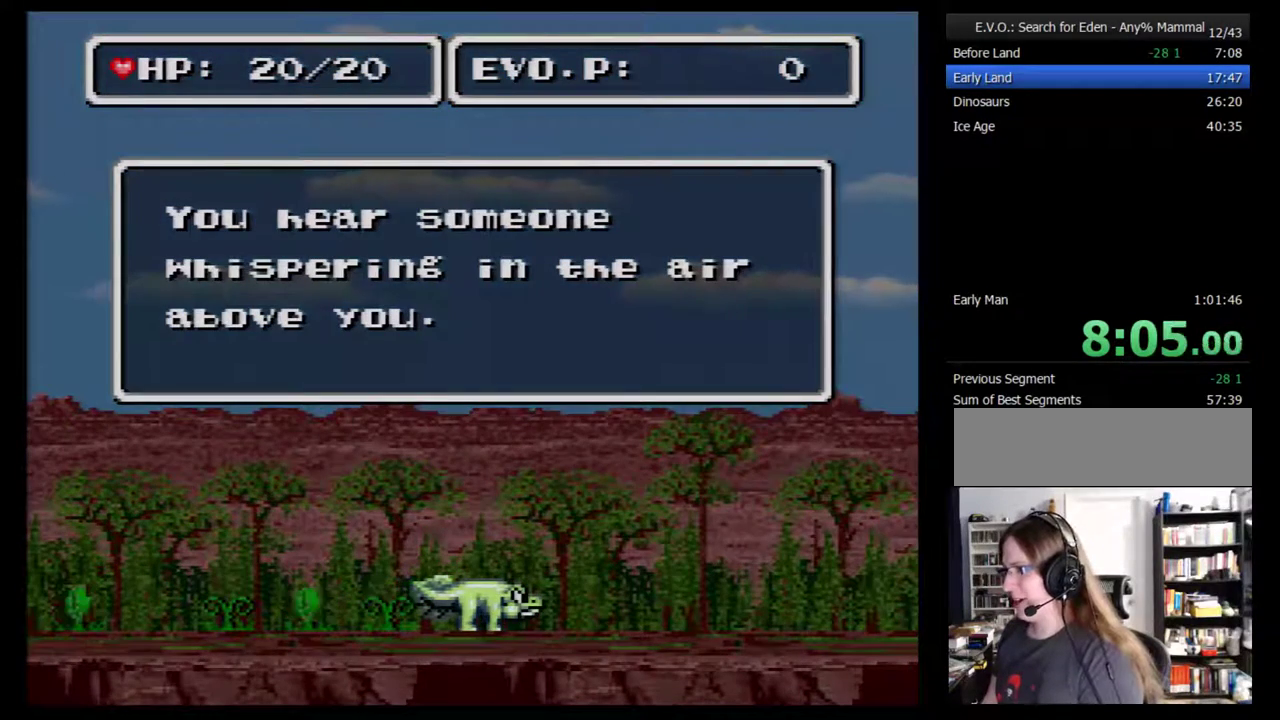
{"buttons": [], "events": [[33, "B", "up"], [250, "B", "down"], [300, "B", "up"], [400, "B", "down"], [467, "B", "up"]]}
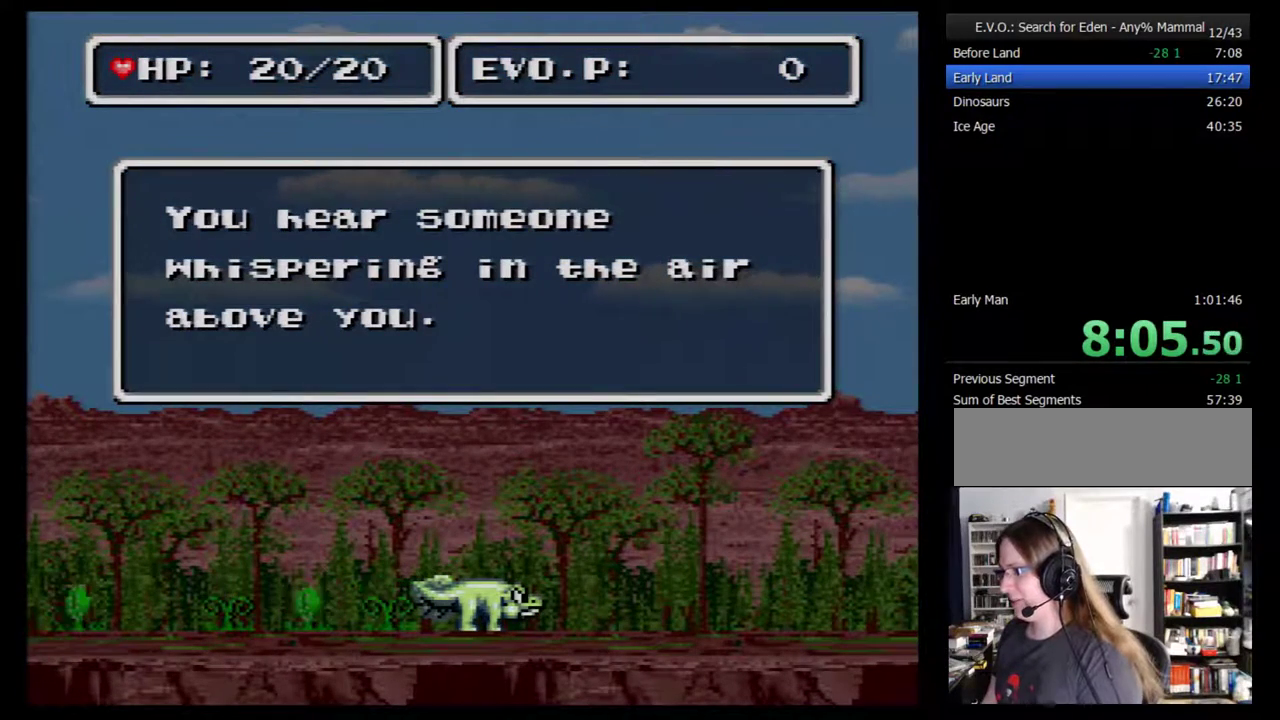
{"buttons": ["B"], "events": [[183, "B", "down"], [233, "B", "up"], [300, "B", "down"], [400, "B", "up"], [450, "B", "down"]]}
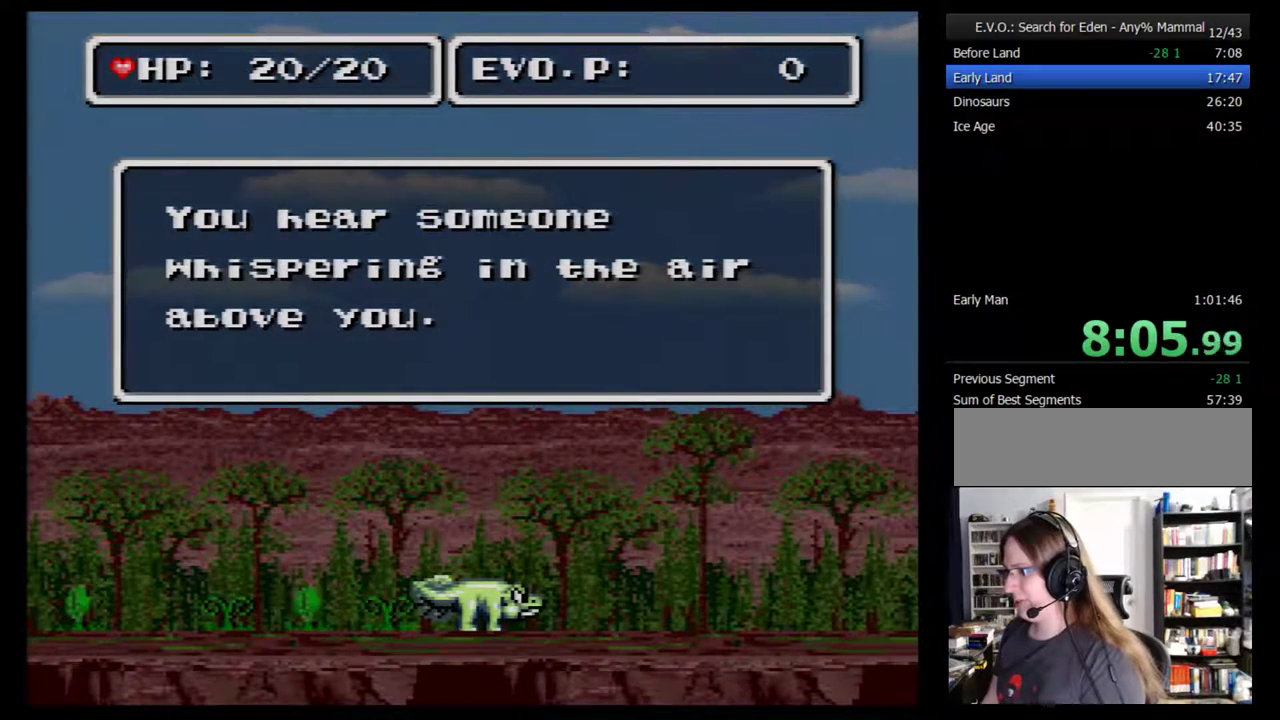
{"buttons": [], "events": [[50, "B", "up"], [117, "B", "down"], [200, "B", "up"], [267, "B", "down"], [333, "B", "up"], [400, "B", "down"], [483, "B", "up"]]}
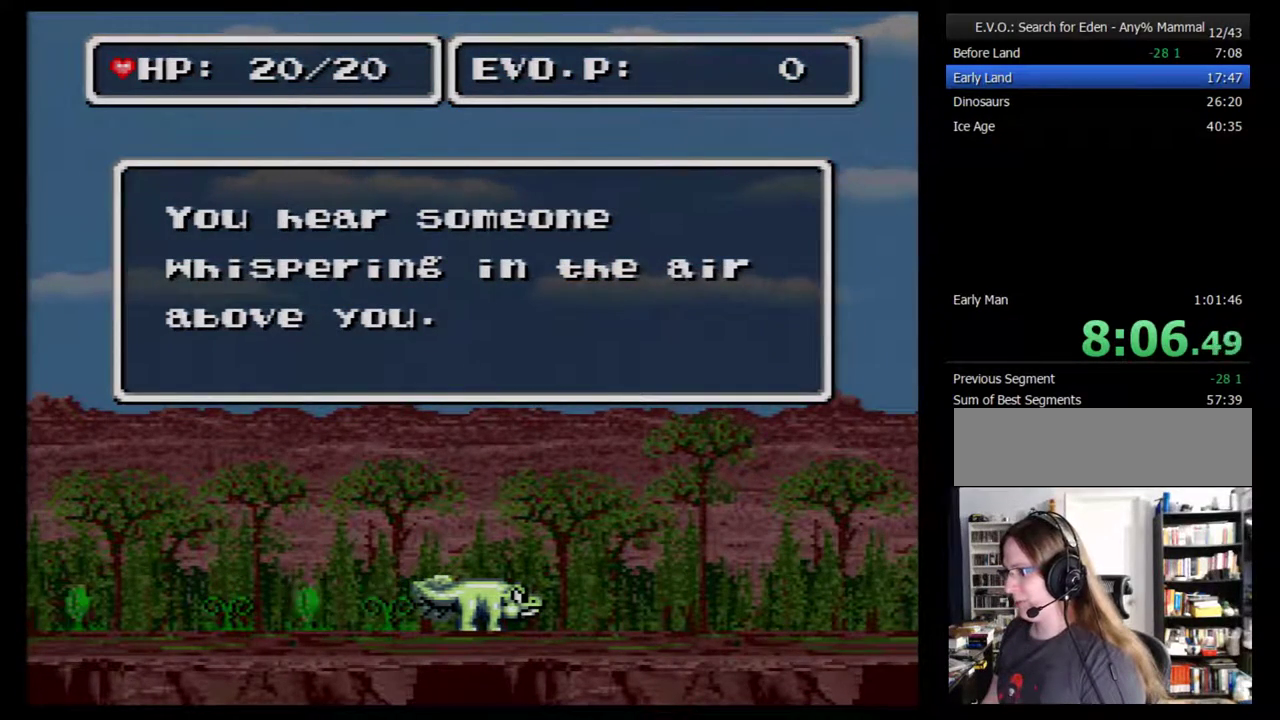
{"buttons": [], "events": [[50, "B", "down"], [150, "B", "up"], [200, "B", "down"], [267, "B", "up"], [367, "B", "down"], [417, "B", "up"]]}
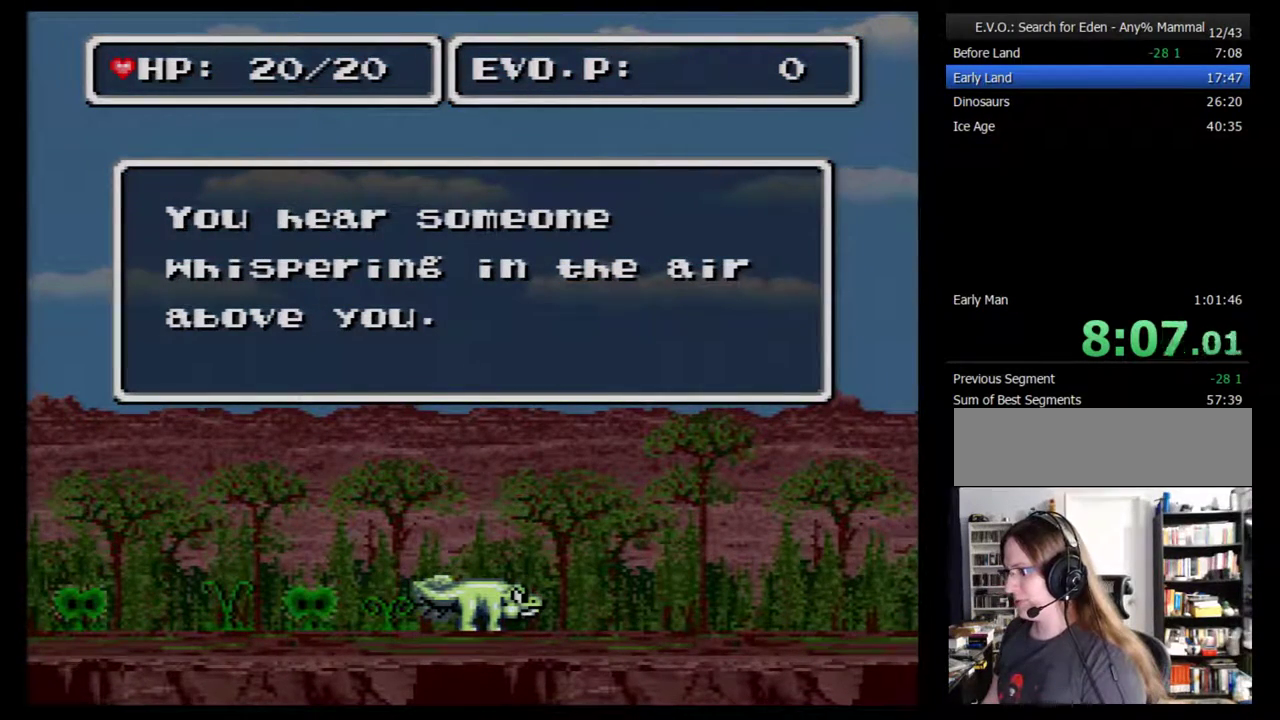
{"buttons": ["B"], "events": [[50, "B", "down"], [133, "B", "up"], [200, "B", "down"]]}
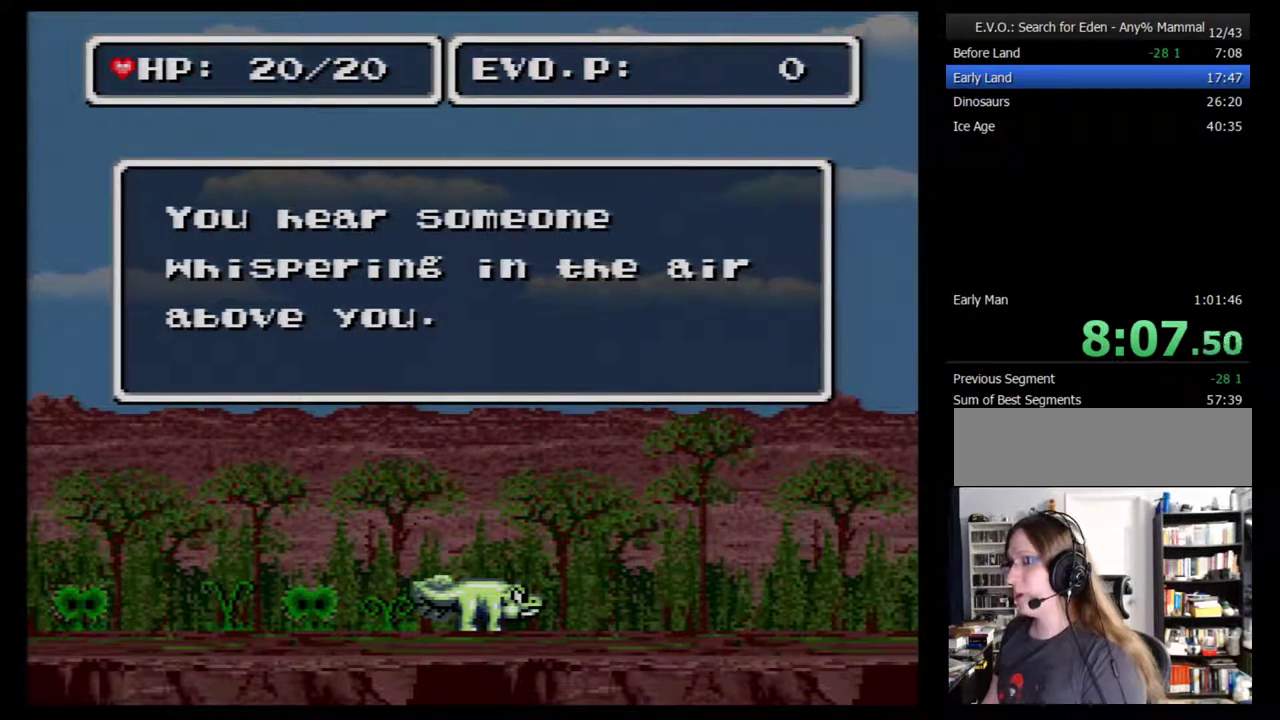
{"buttons": [], "events": [[50, "B", "up"], [100, "B", "down"], [317, "B", "up"], [383, "B", "down"], [450, "B", "up"]]}
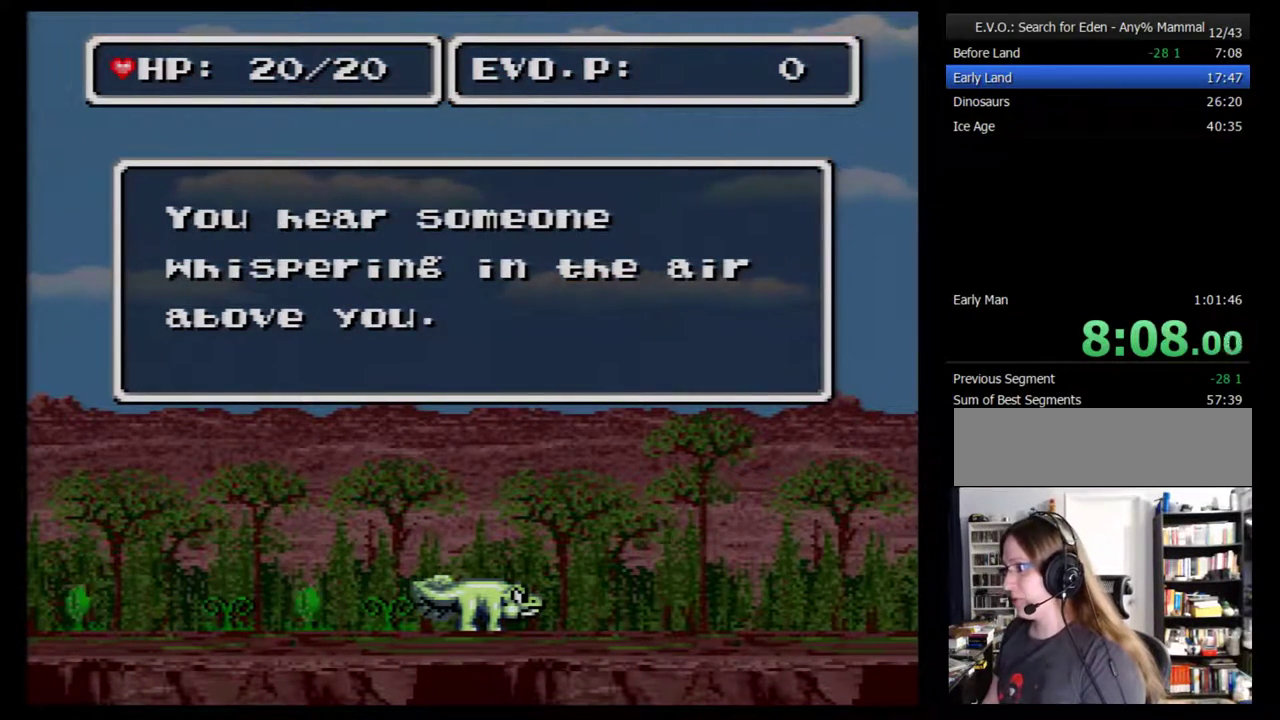
{"buttons": ["B"], "events": [[17, "B", "down"], [100, "B", "up"], [167, "B", "down"]]}